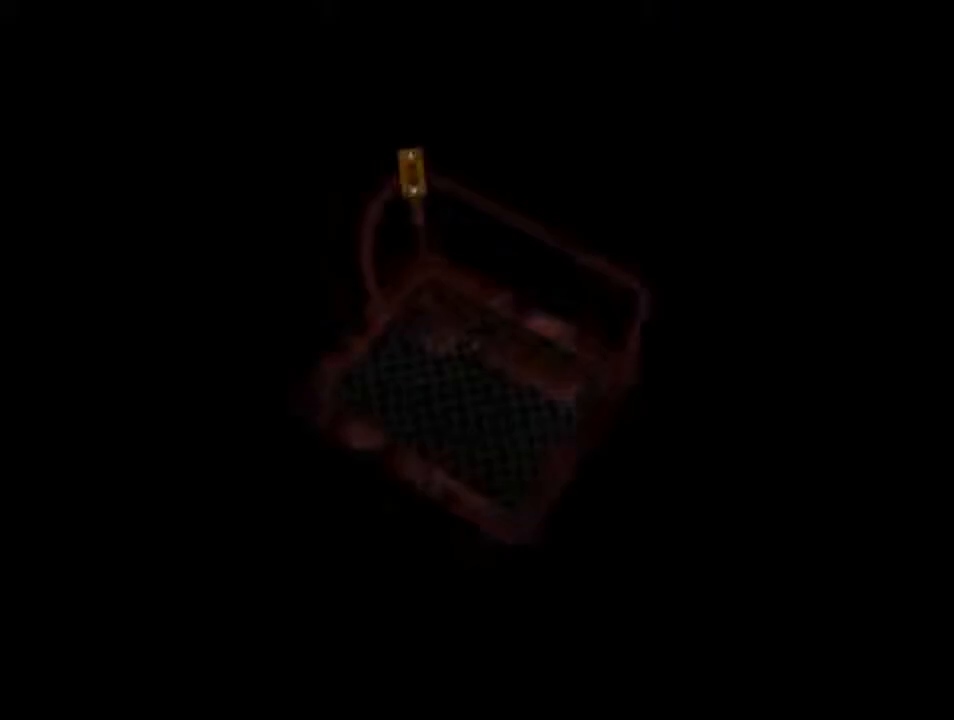
Gameplay with keyboard; each line is a JSON object with the keys held at the frame after it. "events" lists presses ("down") and releases ("up") of "backspace", "d", "f", "g", "i", "j", "k", "l", "o", "s", "space", "u" and "up" between this image and that frame as [ms after this image, input, new state], when the widget could be followed in between. No other keys are recorded. Mouse input is not recorded.
{"keys": ["d", "i"], "events": []}
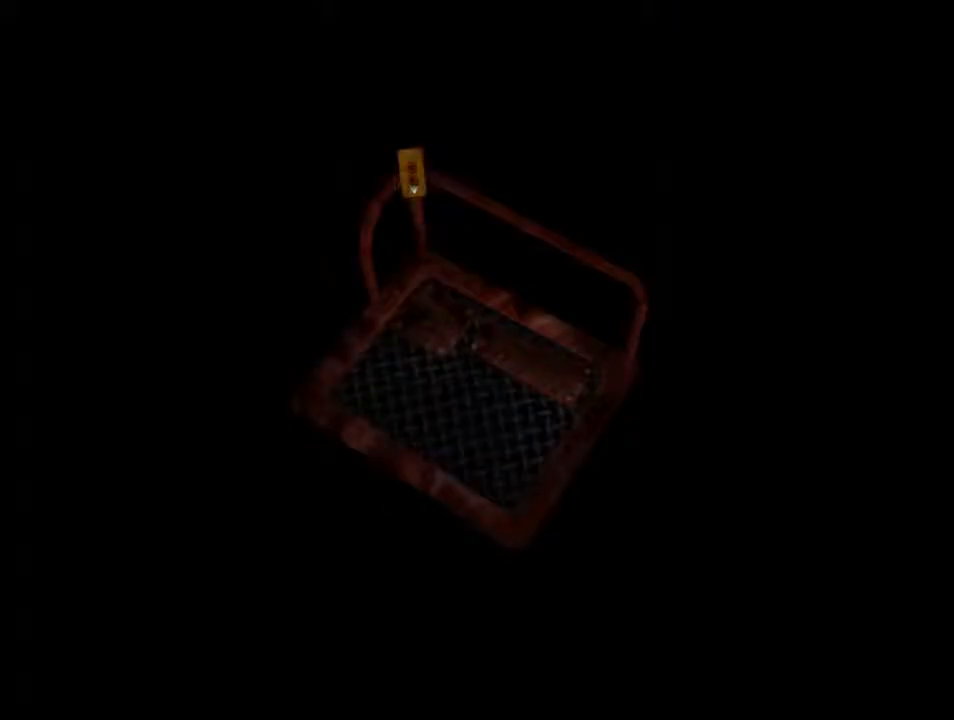
{"keys": ["d", "i", "l"], "events": [[33, "backspace", "down"], [233, "backspace", "up"], [300, "l", "down"]]}
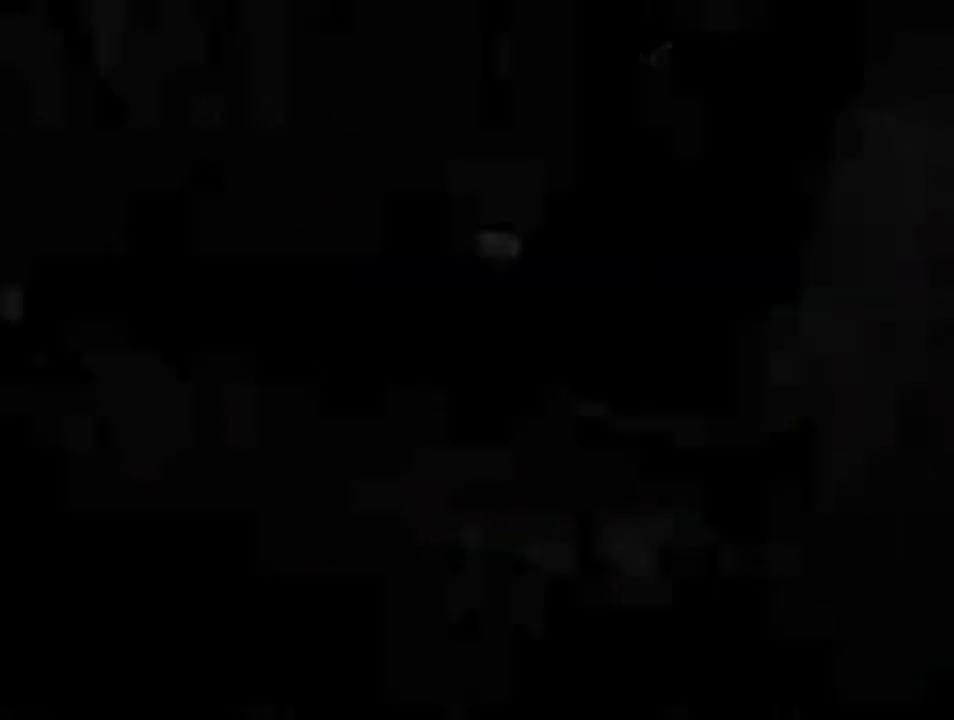
{"keys": ["d", "i", "l"], "events": []}
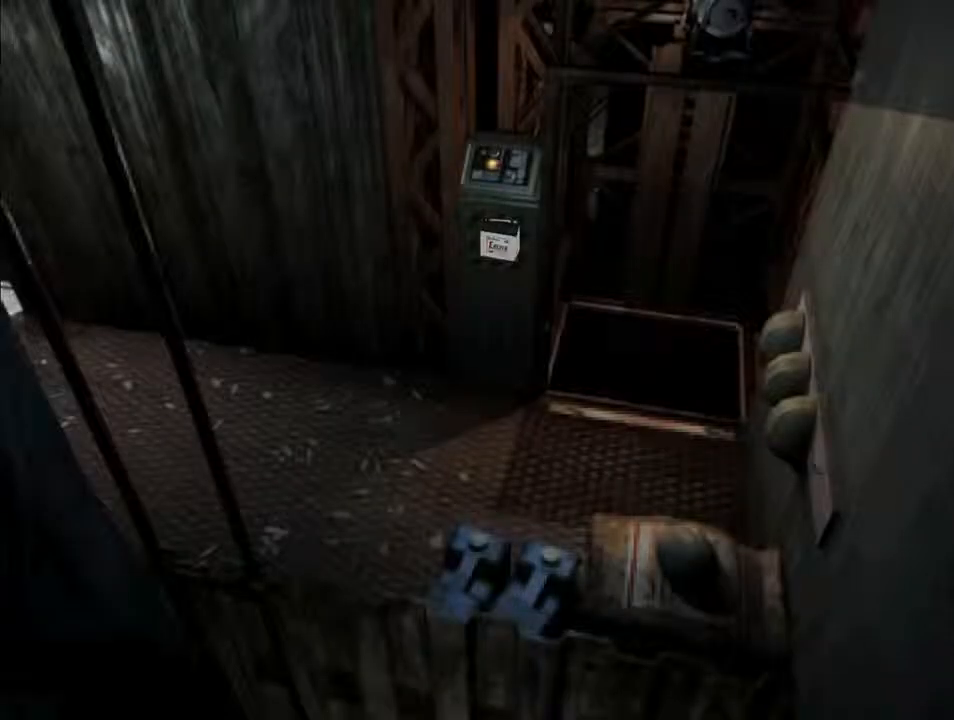
{"keys": ["d", "i", "l"], "events": []}
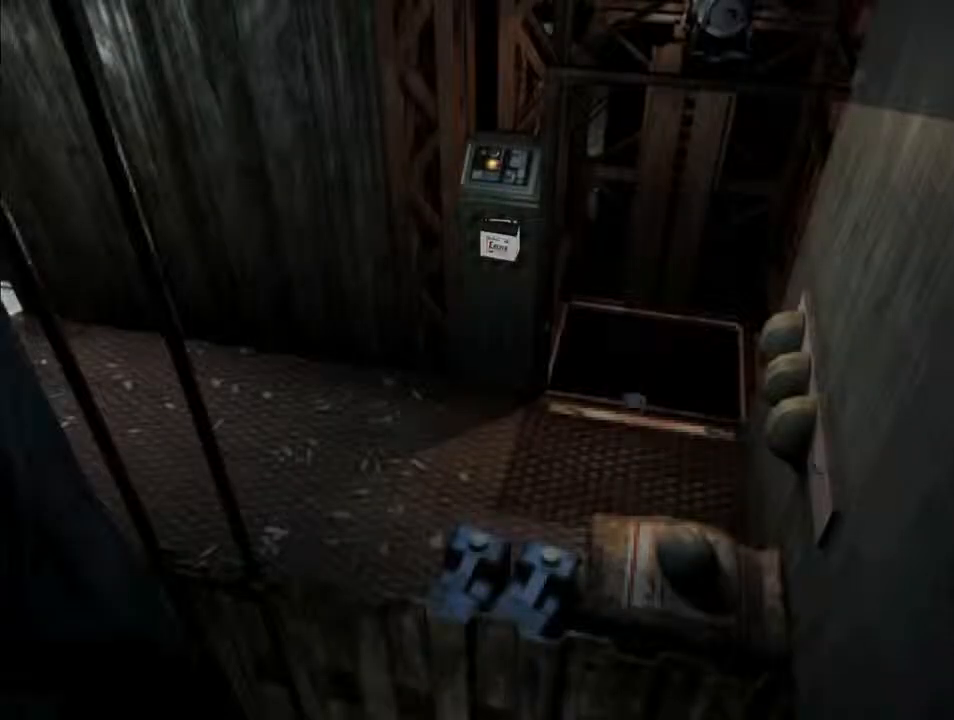
{"keys": ["d", "i", "l"], "events": []}
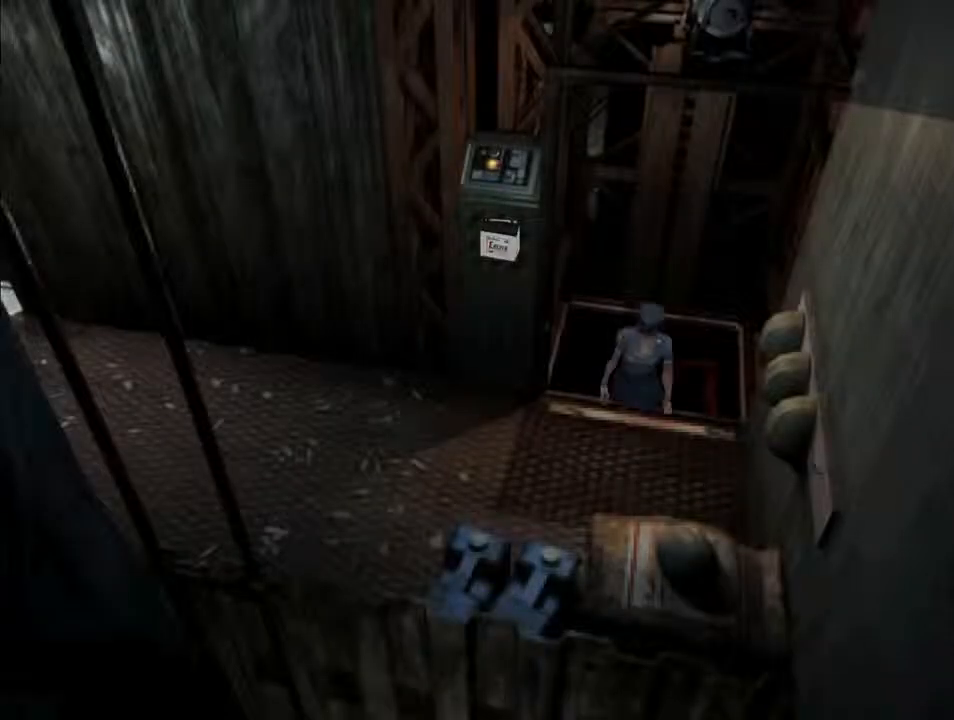
{"keys": ["d", "i", "l"], "events": []}
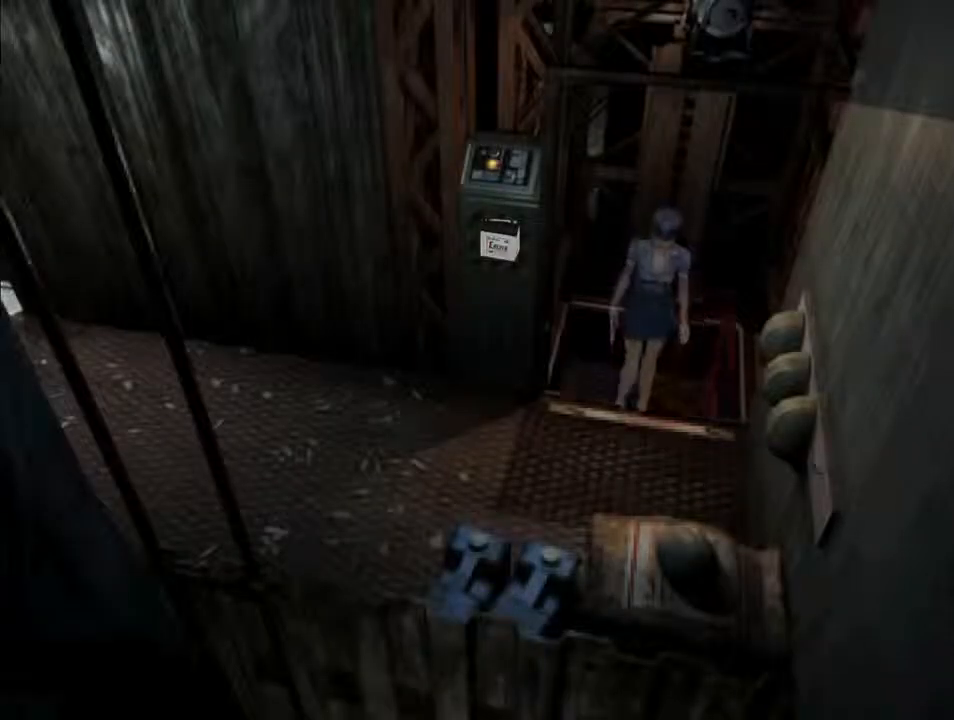
{"keys": ["d", "i", "l"], "events": []}
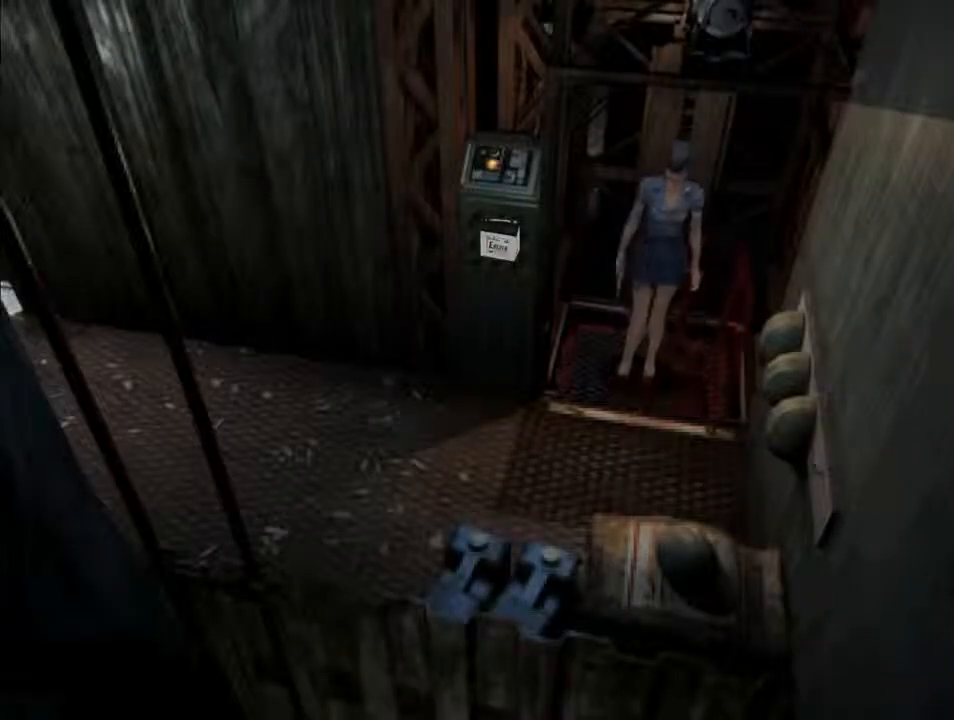
{"keys": ["d", "i", "l"], "events": []}
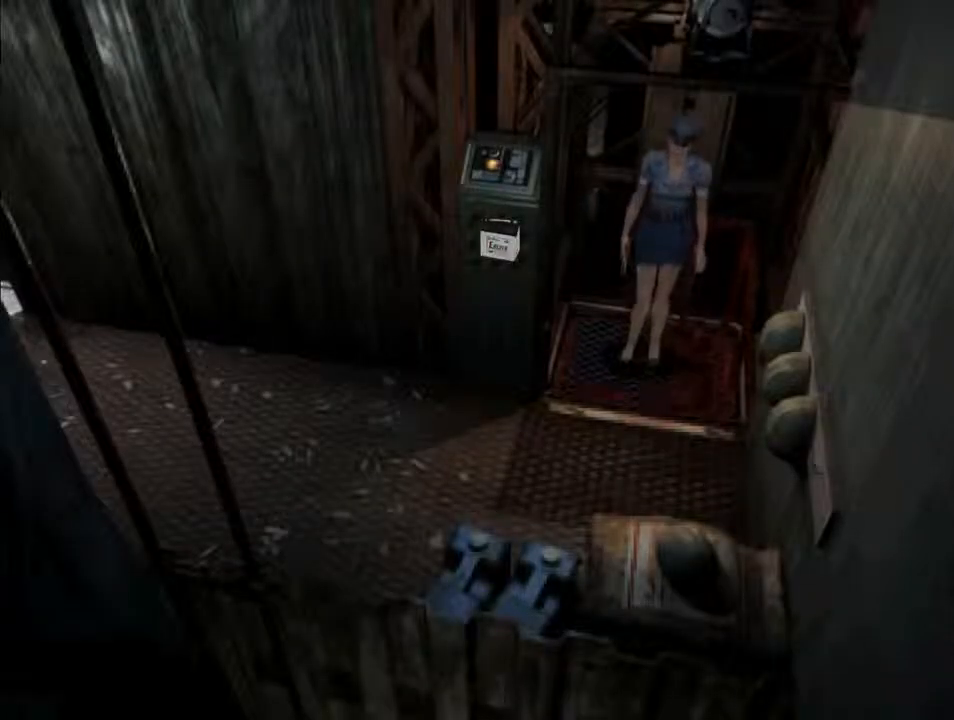
{"keys": ["d", "i", "l"], "events": []}
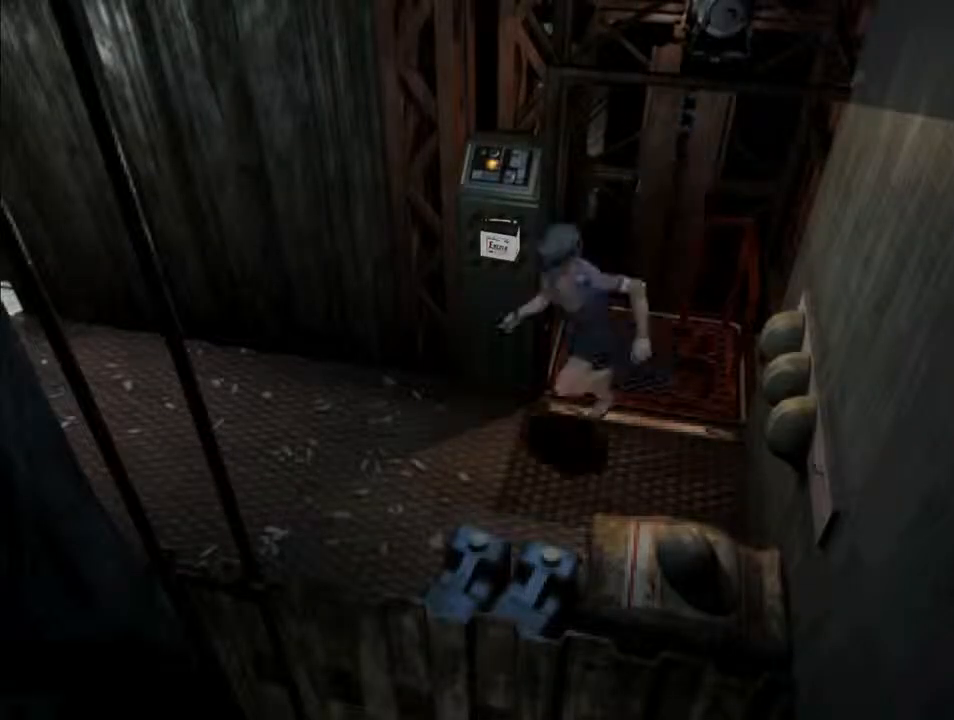
{"keys": ["d", "i"], "events": [[333, "l", "up"]]}
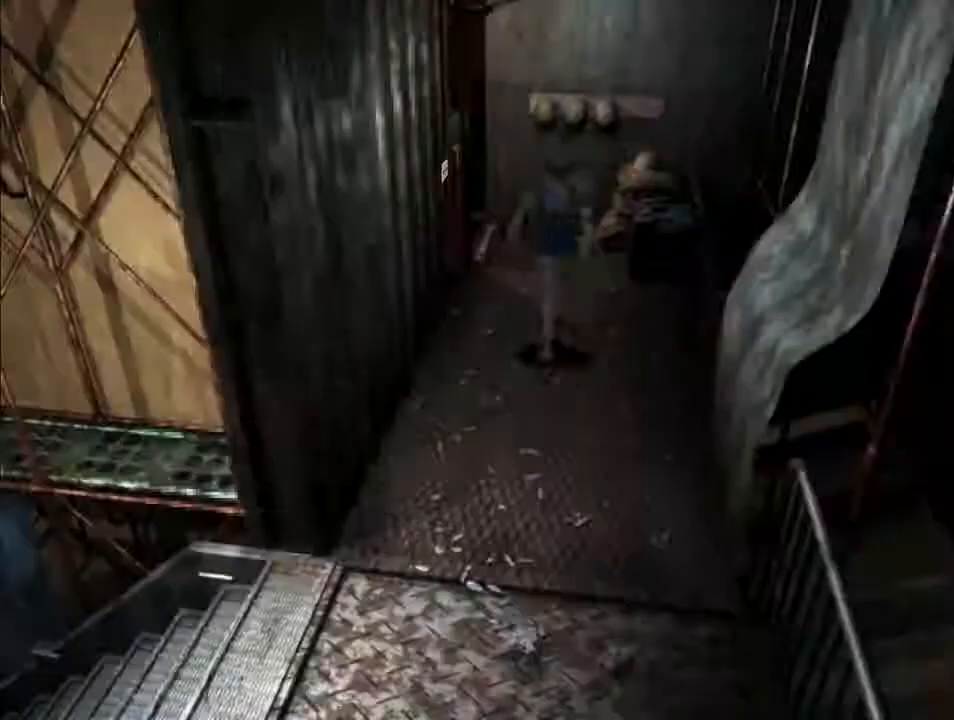
{"keys": ["d", "i", "l"], "events": [[333, "l", "down"]]}
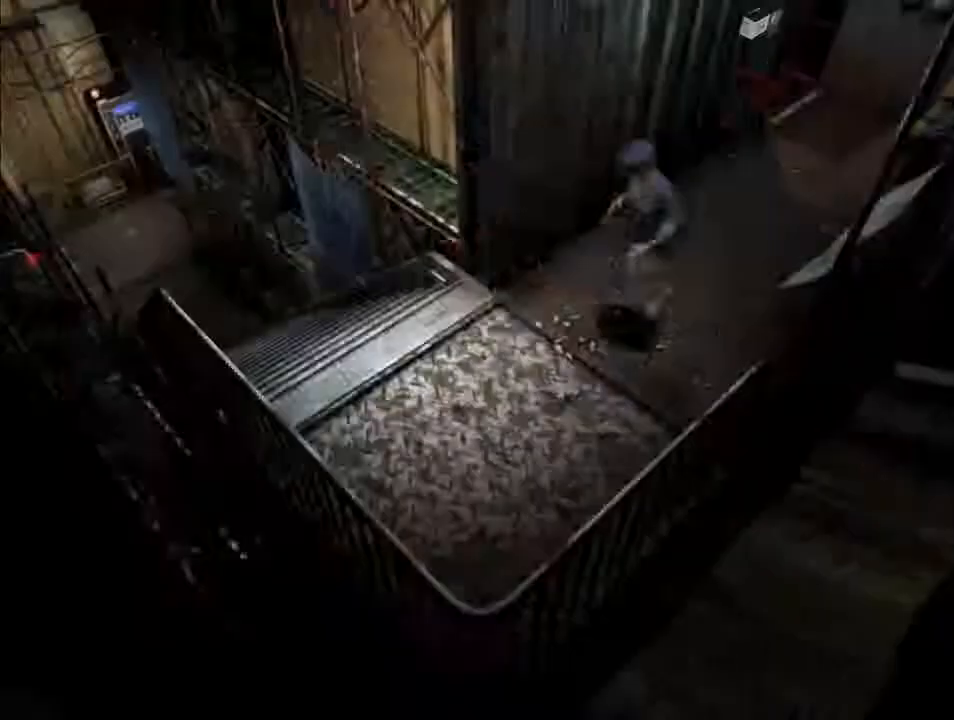
{"keys": ["d", "i", "l"], "events": []}
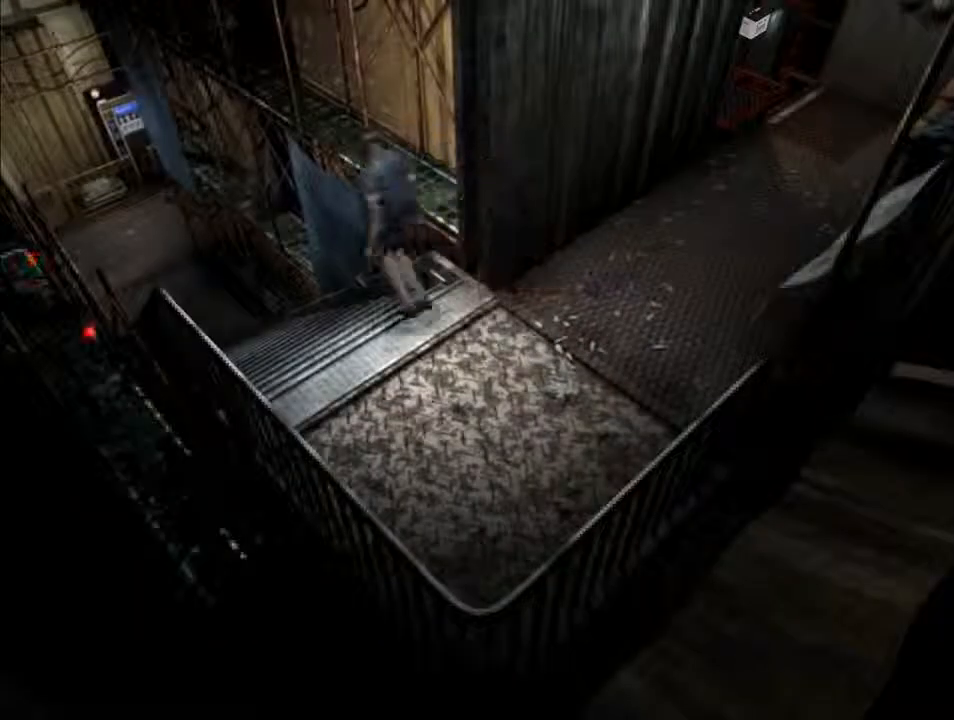
{"keys": ["d", "i"], "events": [[33, "l", "up"]]}
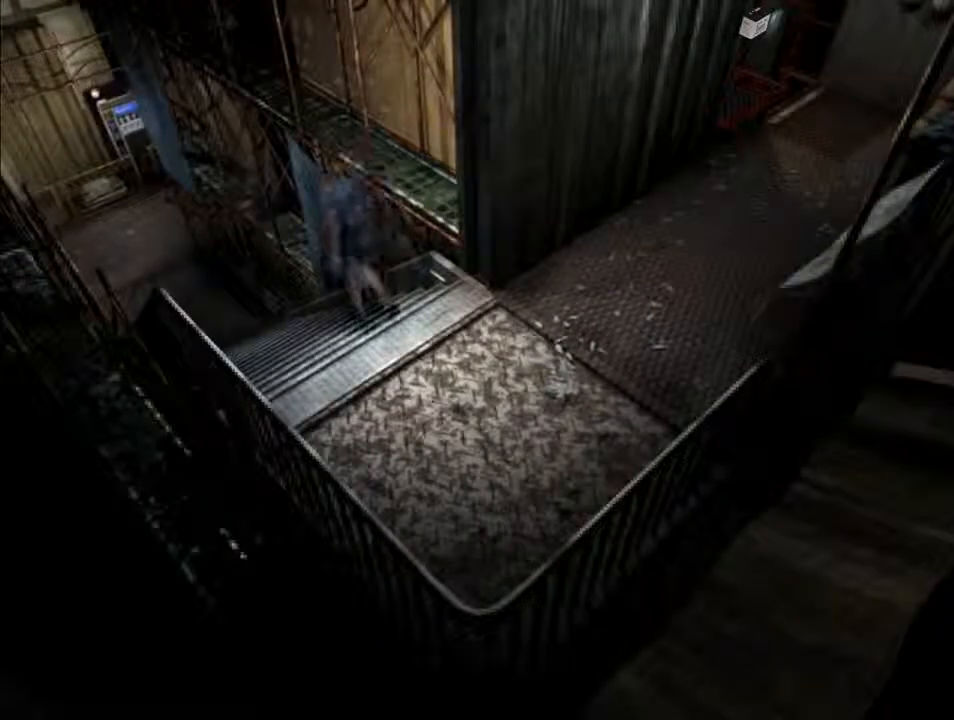
{"keys": ["d", "i"], "events": []}
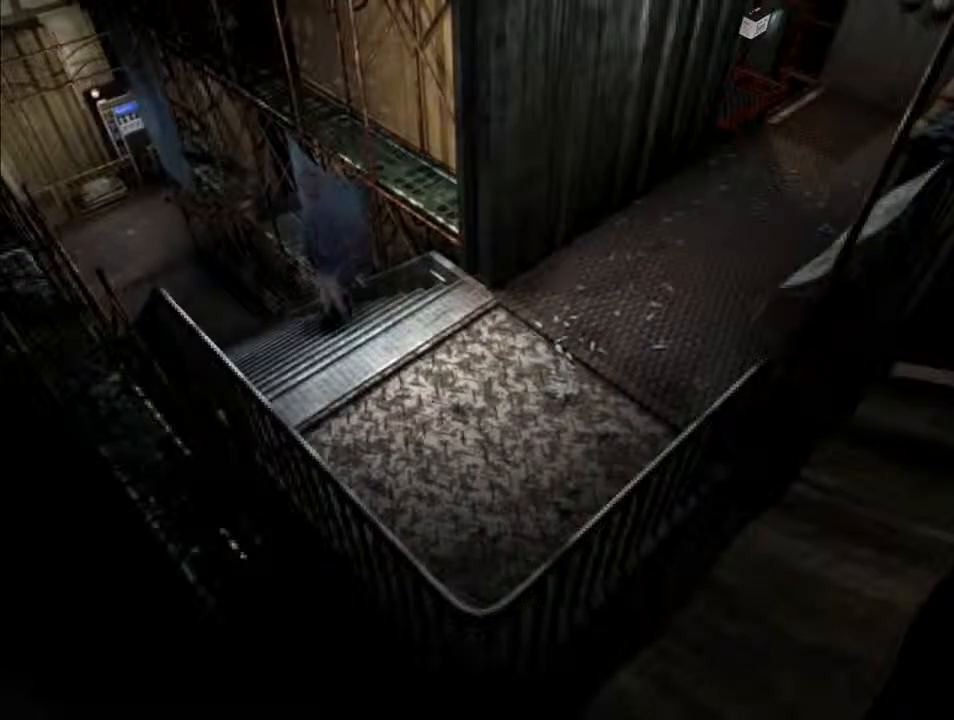
{"keys": ["d", "i"], "events": []}
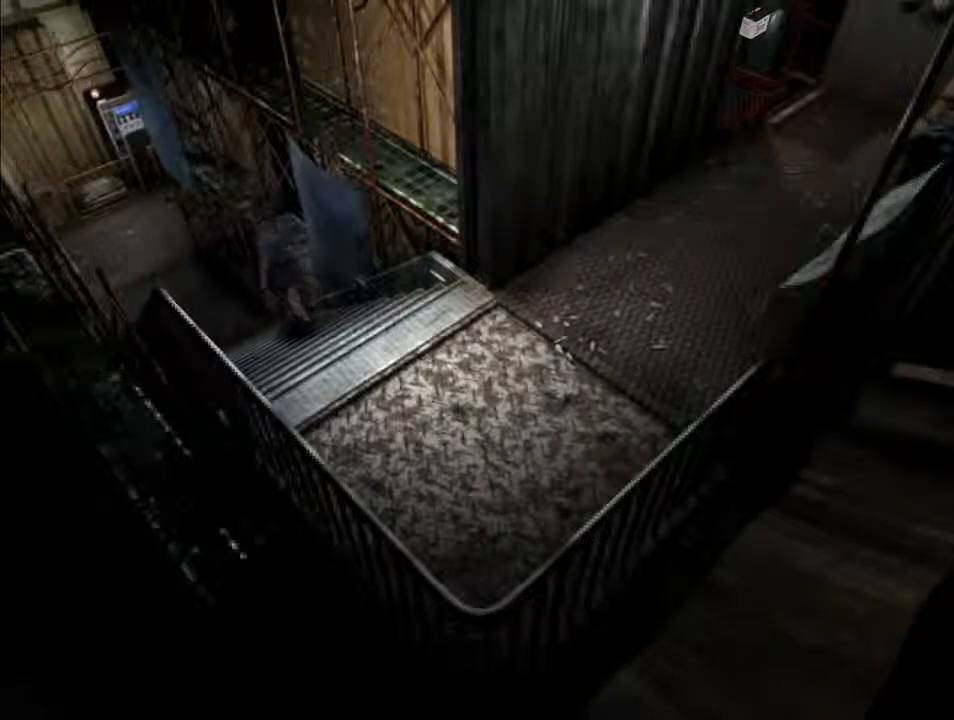
{"keys": ["d", "i"], "events": []}
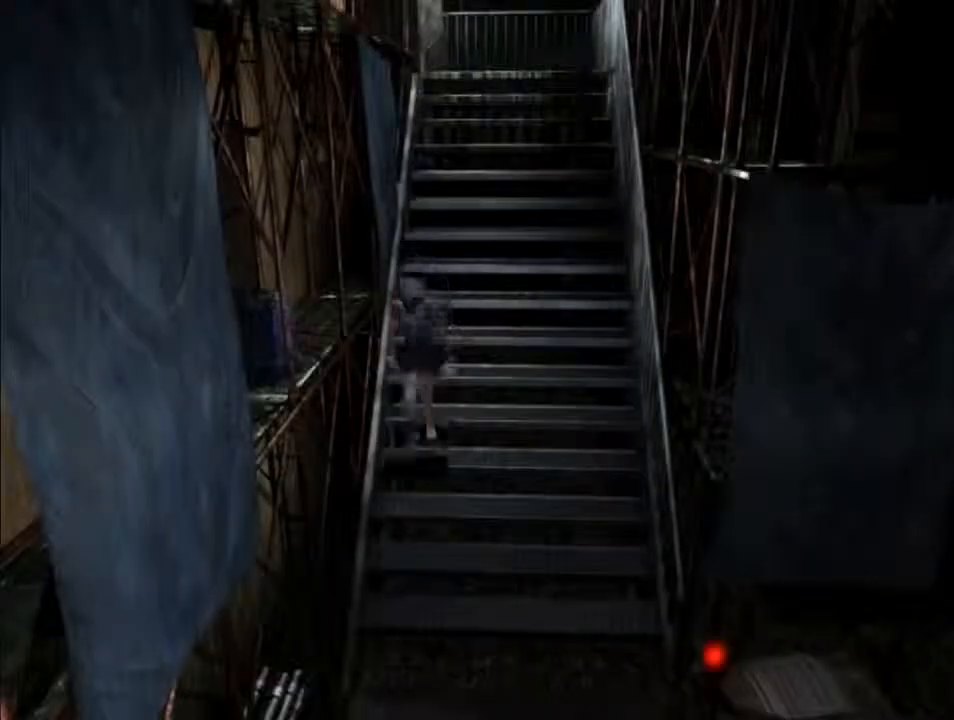
{"keys": ["d", "i"], "events": []}
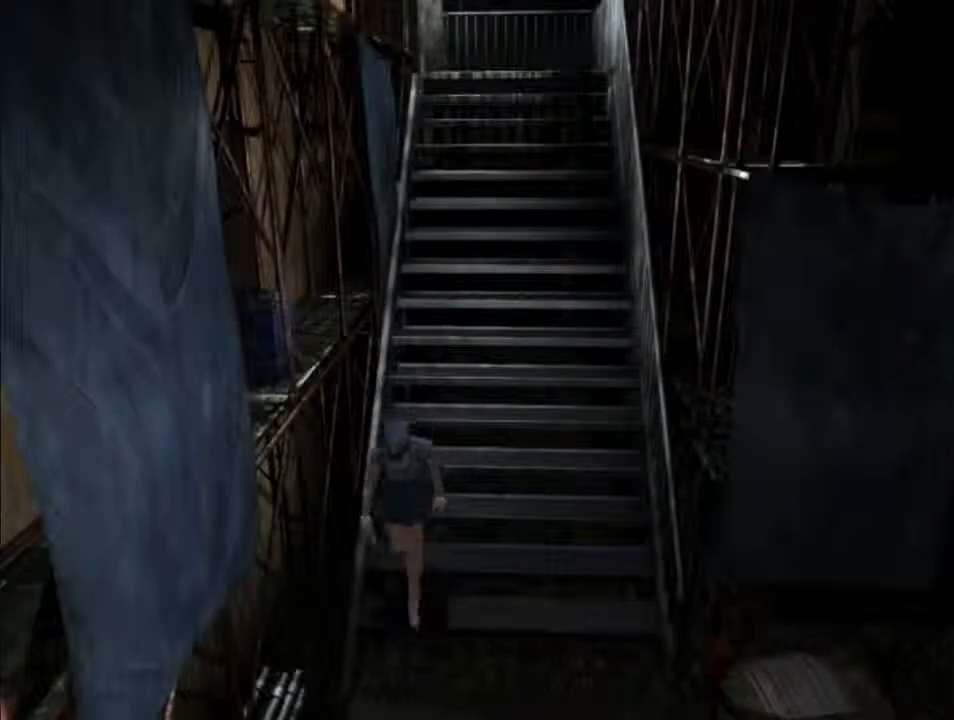
{"keys": ["d", "i"], "events": []}
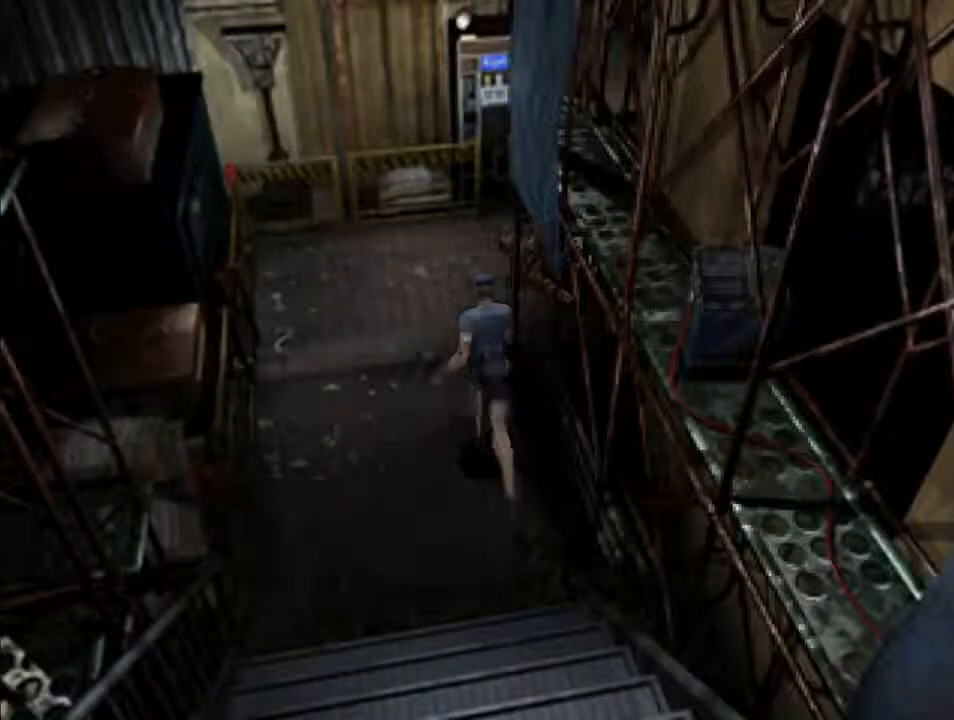
{"keys": ["d", "i", "l"], "events": [[167, "l", "down"]]}
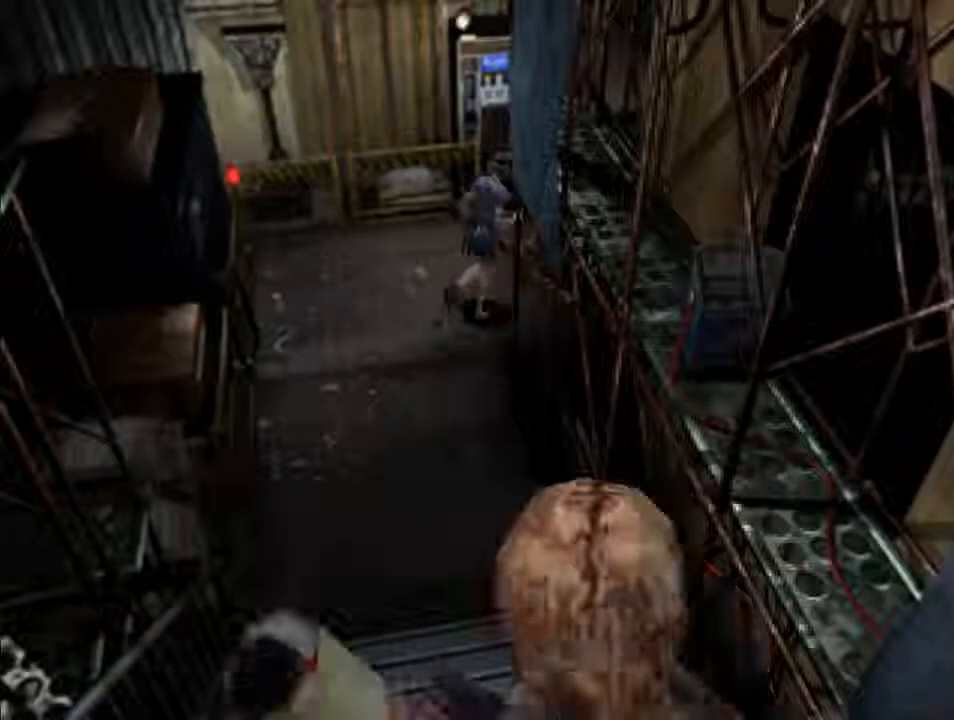
{"keys": ["d", "i"], "events": [[67, "l", "up"]]}
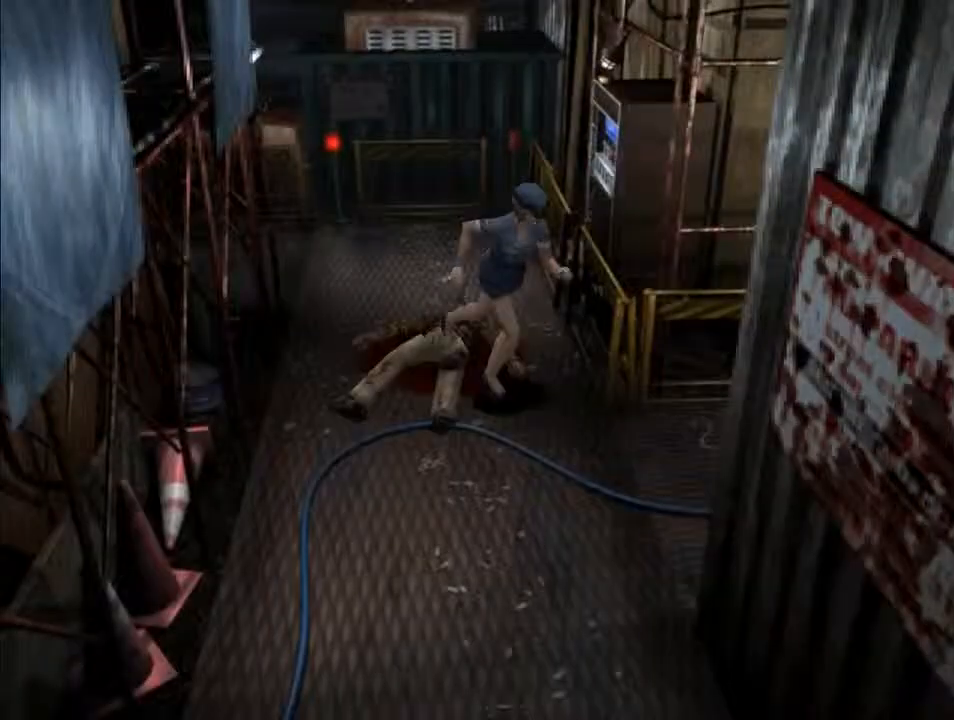
{"keys": ["d", "f", "i", "j"], "events": [[233, "j", "down"], [400, "f", "down"]]}
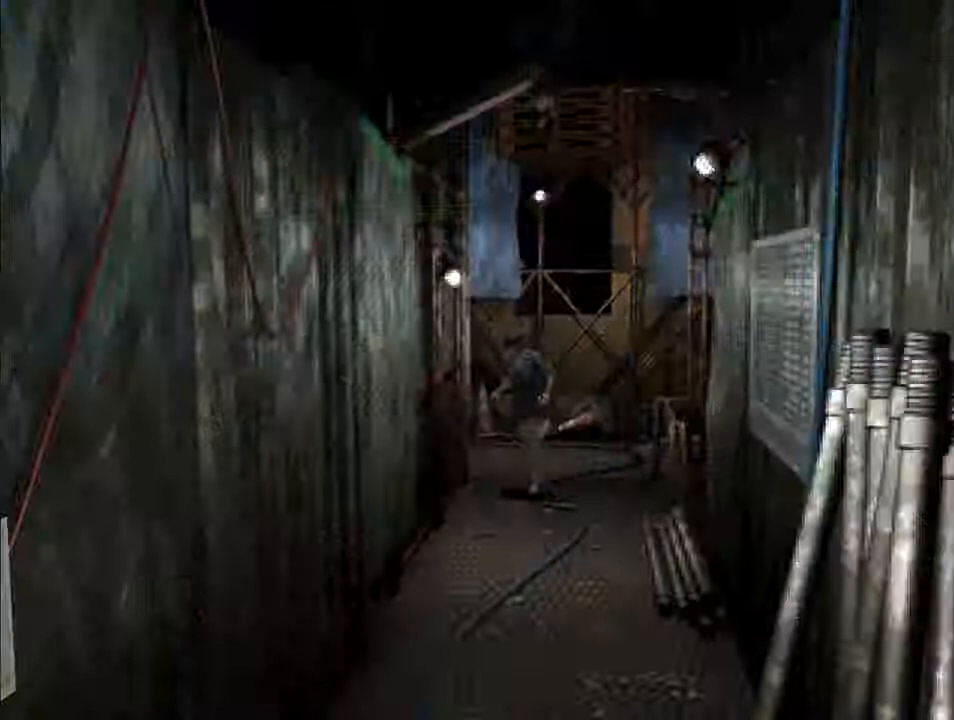
{"keys": ["d", "f", "i"], "events": [[233, "j", "up"]]}
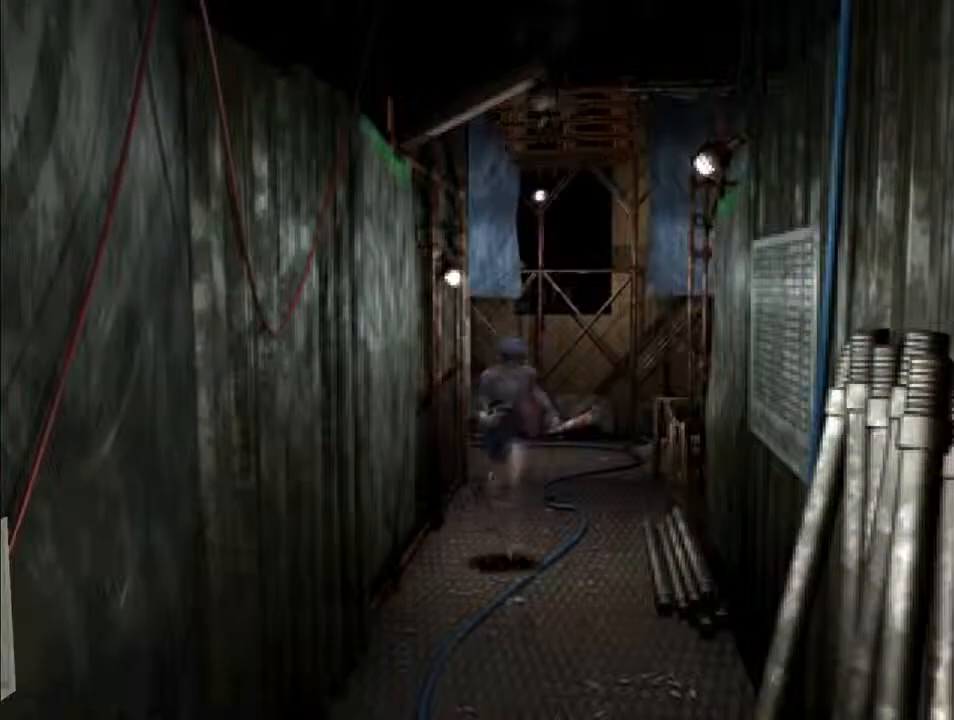
{"keys": ["d", "f", "i"], "events": [[267, "l", "down"], [300, "l", "up"]]}
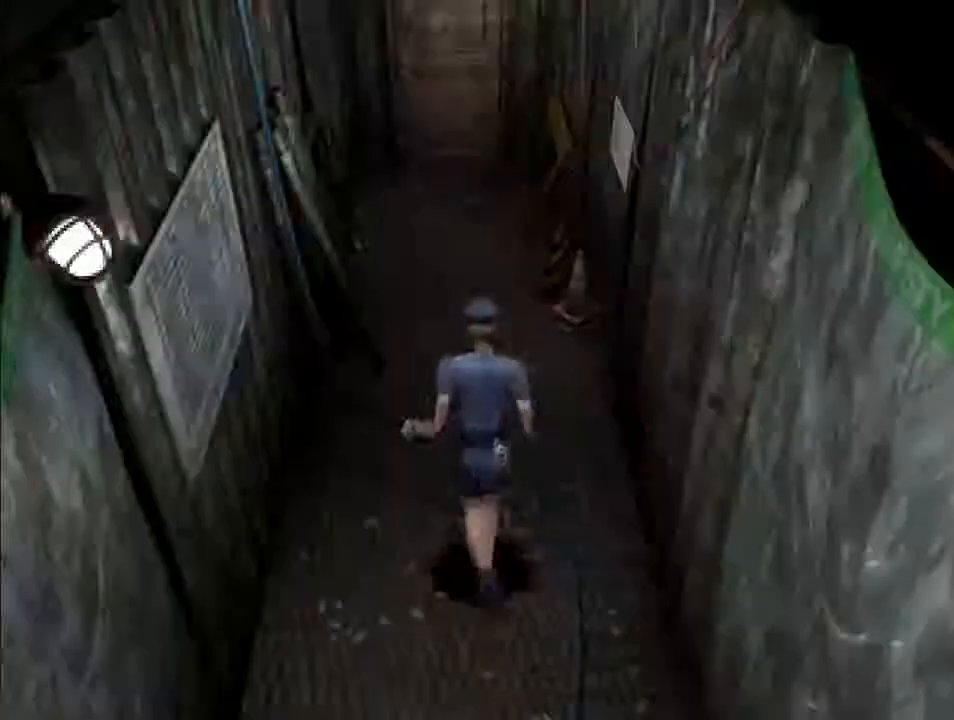
{"keys": ["d", "f", "i"], "events": []}
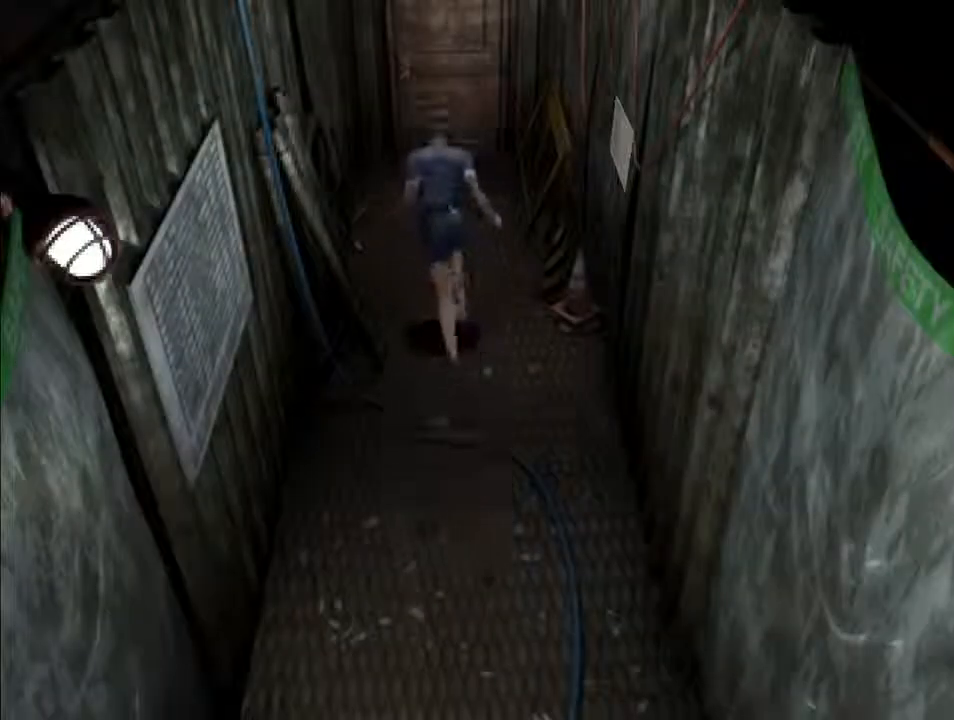
{"keys": ["d", "f", "i"], "events": [[33, "l", "down"], [67, "l", "up"]]}
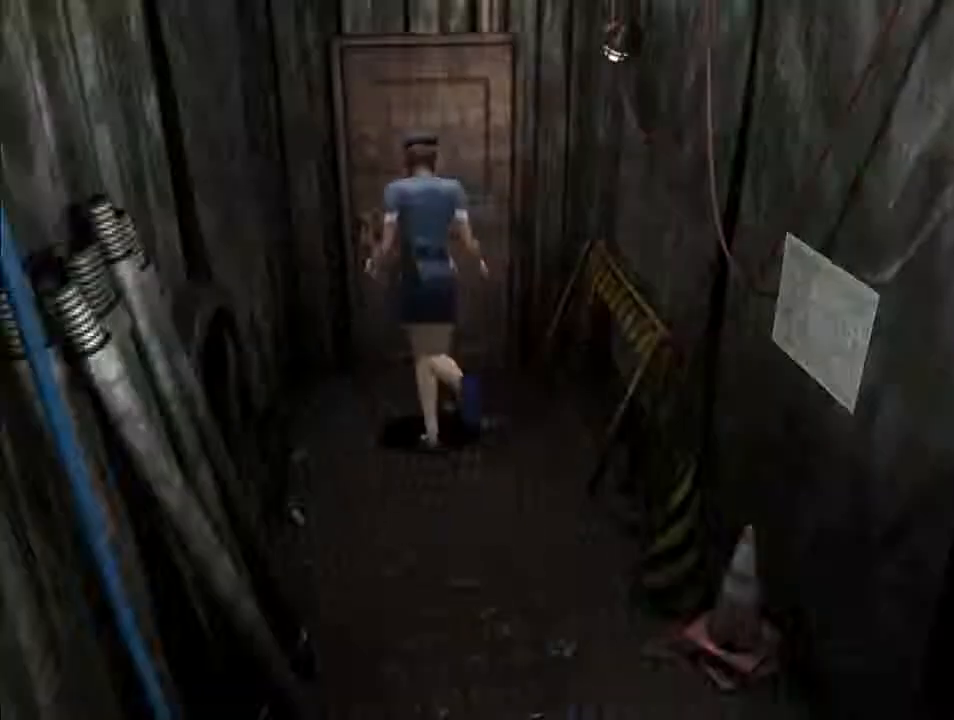
{"keys": ["d", "i"], "events": [[333, "f", "up"]]}
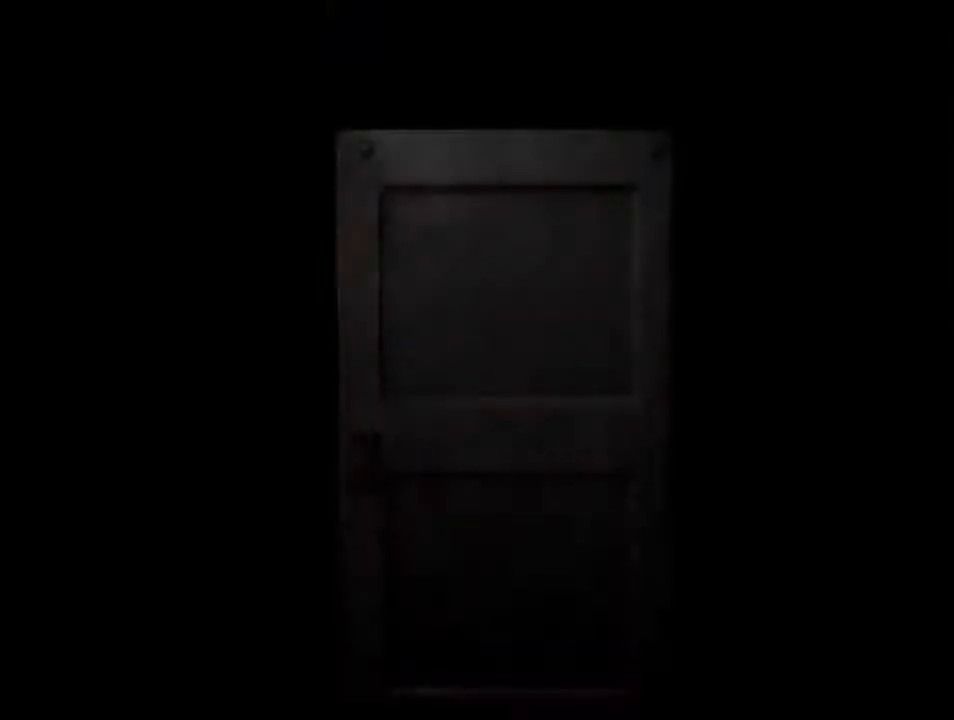
{"keys": ["d", "i"], "events": []}